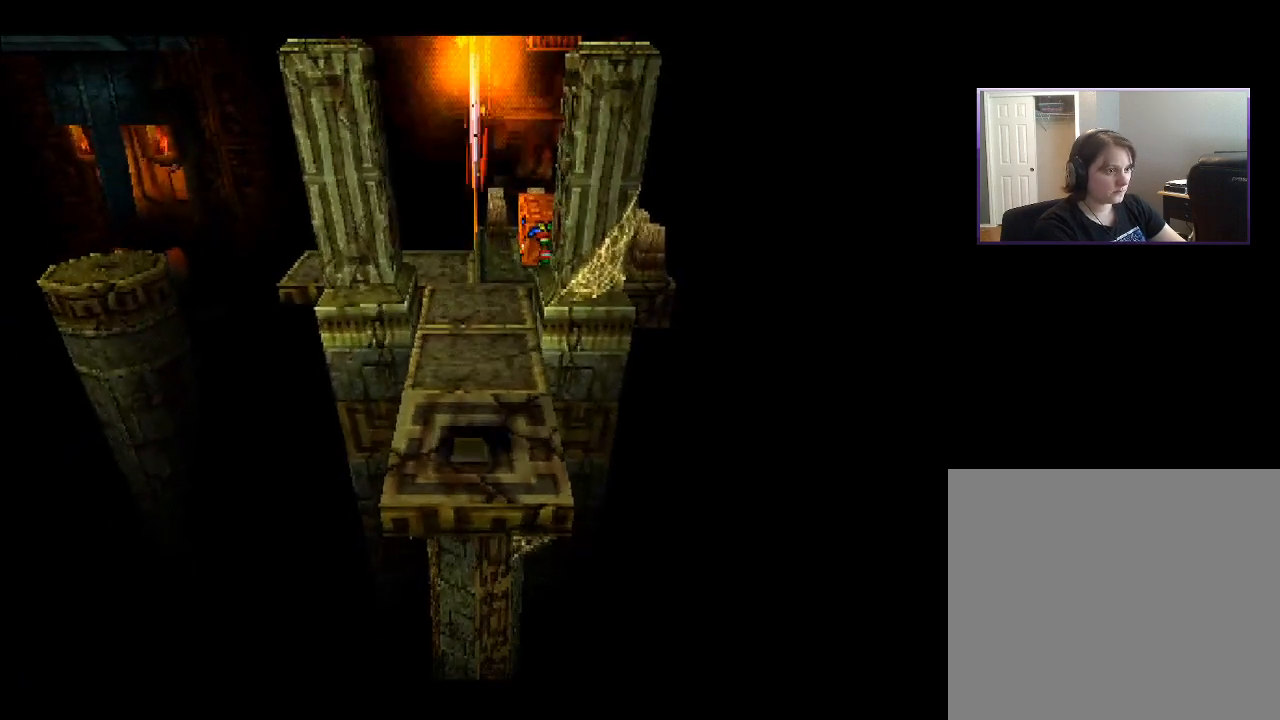
Gameplay with a controller (PlayStation layout); each line is a JSON object with the inputs held at the frame after it. "events" lists button and stick changes between this image and that frame as [ms after this image, input, new state], when the widget could be followed in between. Not read: L3 R3 left_stick.
{"buttons": ["DPAD_UP"], "right_stick": "center", "events": [[317, "DPAD_UP", "down"]]}
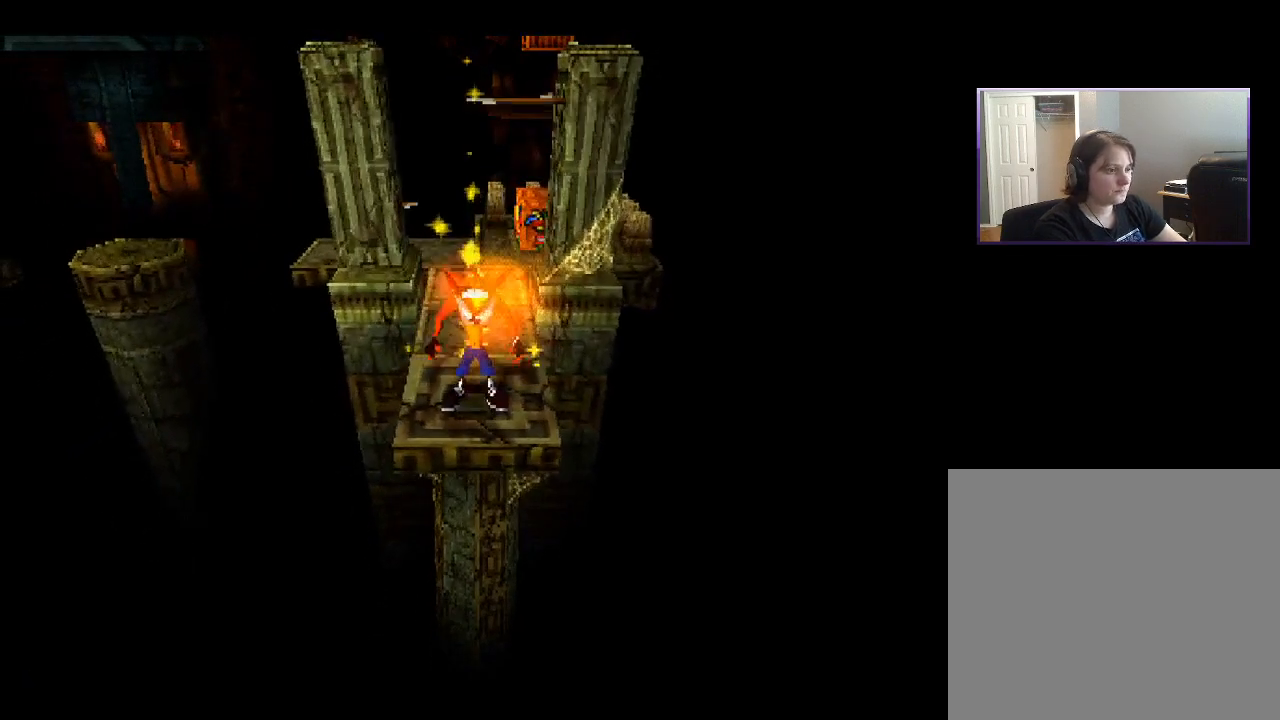
{"buttons": ["DPAD_UP"], "right_stick": "center", "events": []}
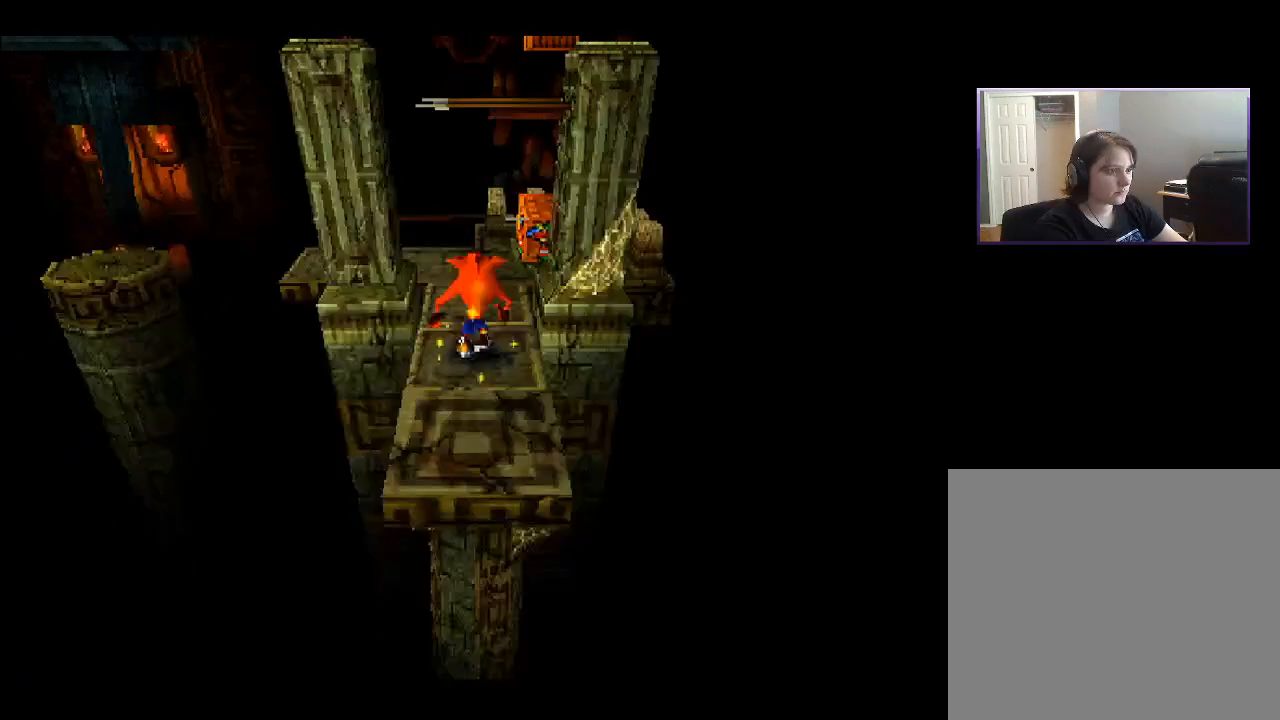
{"buttons": ["DPAD_UP"], "right_stick": "center", "events": []}
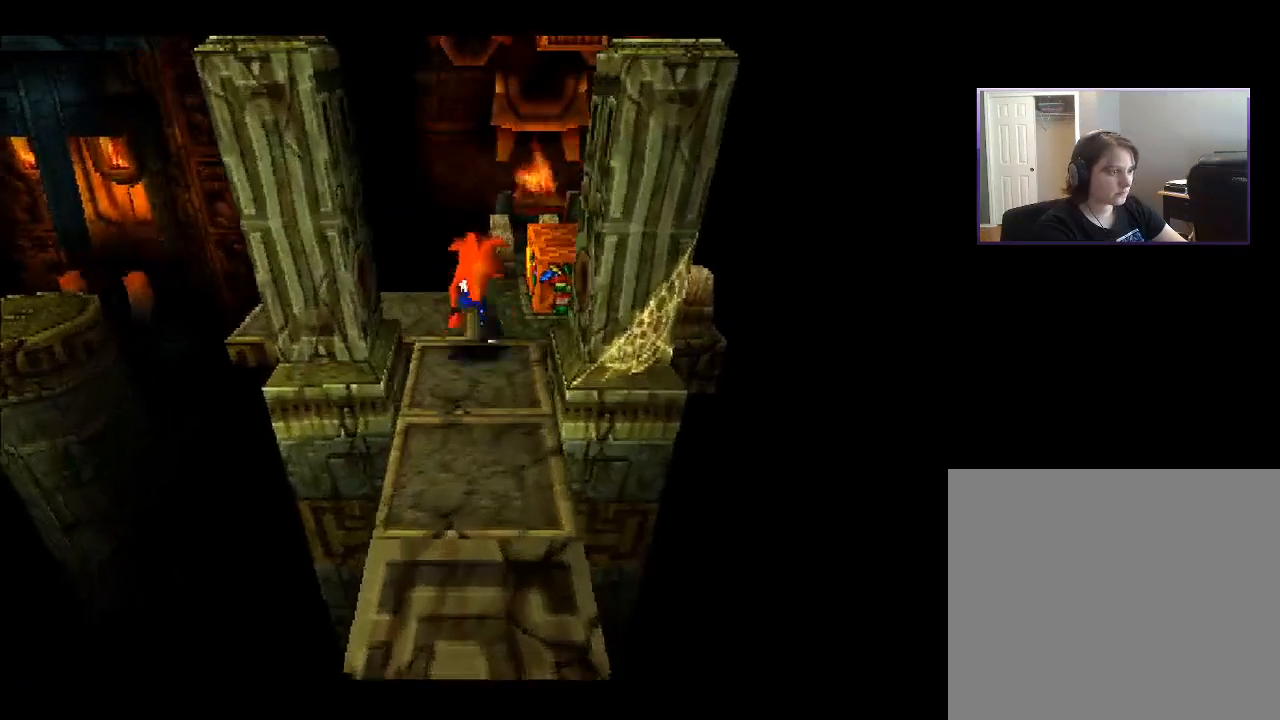
{"buttons": [], "right_stick": "center", "events": [[183, "DPAD_RIGHT", "down"], [233, "DPAD_UP", "up"], [300, "SQUARE", "down"], [383, "DPAD_RIGHT", "up"], [400, "SQUARE", "up"]]}
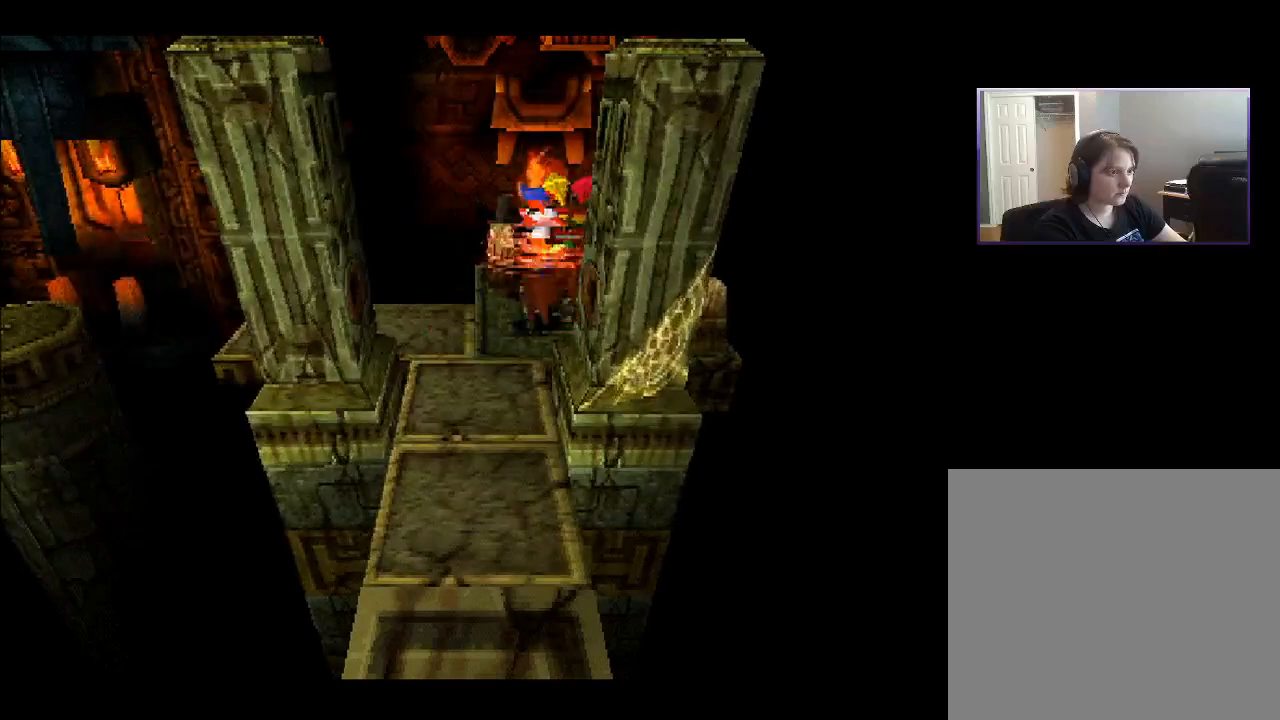
{"buttons": ["DPAD_LEFT"], "right_stick": "center", "events": [[433, "DPAD_LEFT", "down"]]}
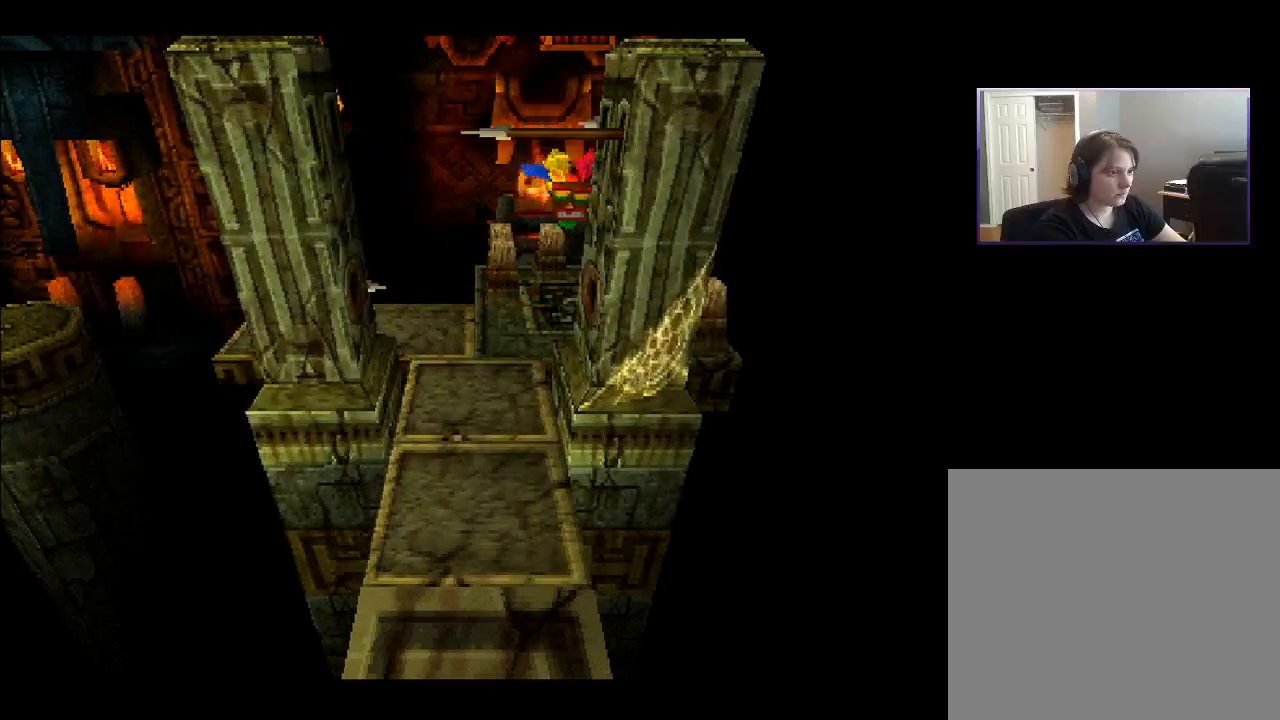
{"buttons": [], "right_stick": "center", "events": [[433, "DPAD_LEFT", "up"]]}
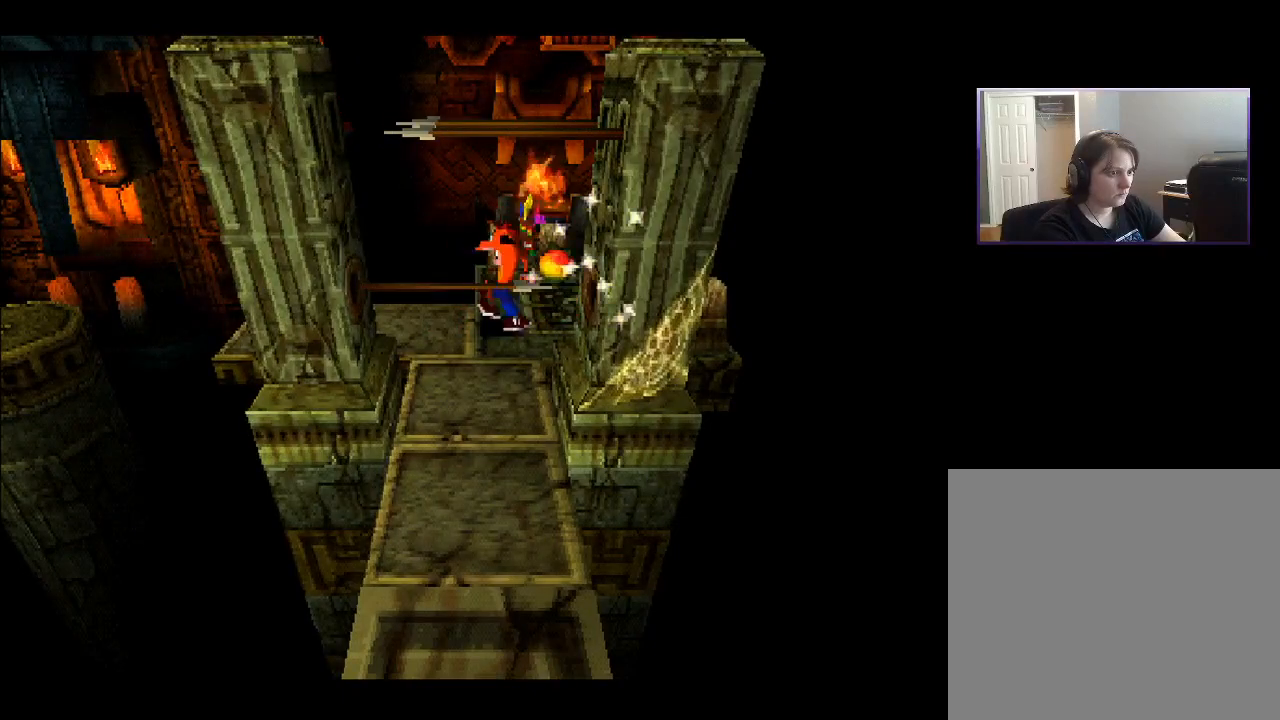
{"buttons": [], "right_stick": "center", "events": []}
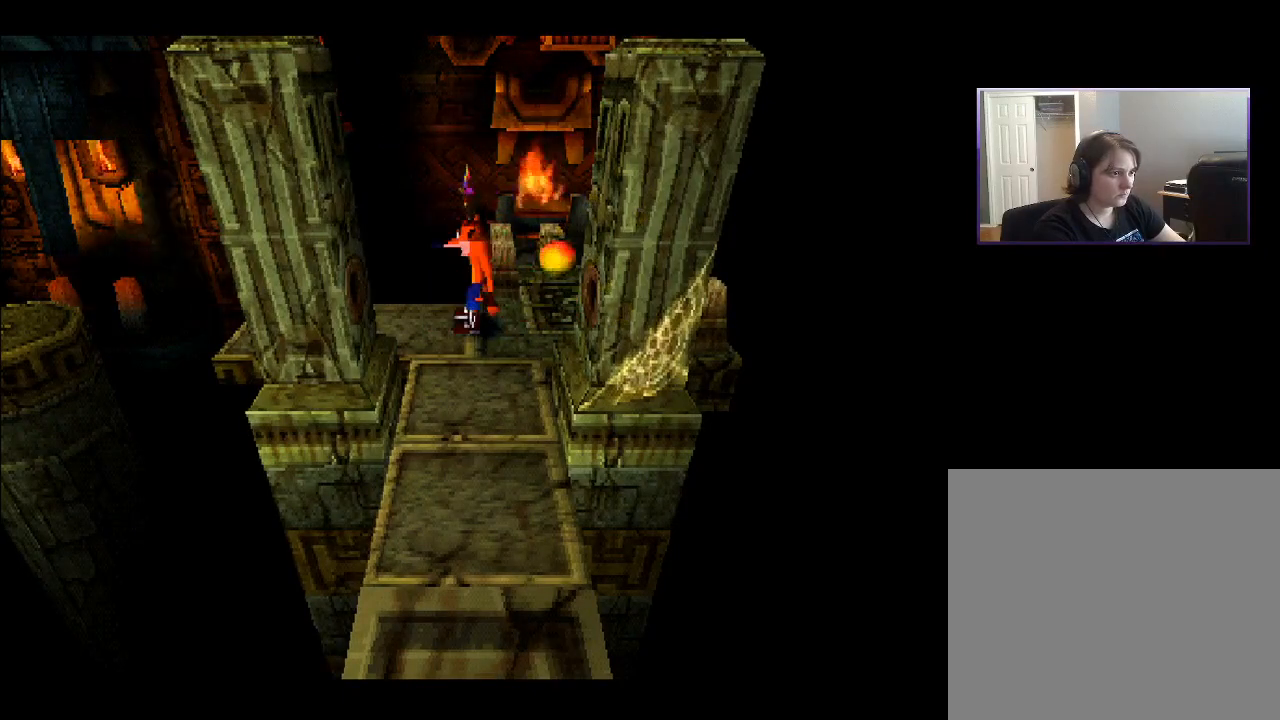
{"buttons": [], "right_stick": "center", "events": [[367, "SQUARE", "down"], [483, "SQUARE", "up"]]}
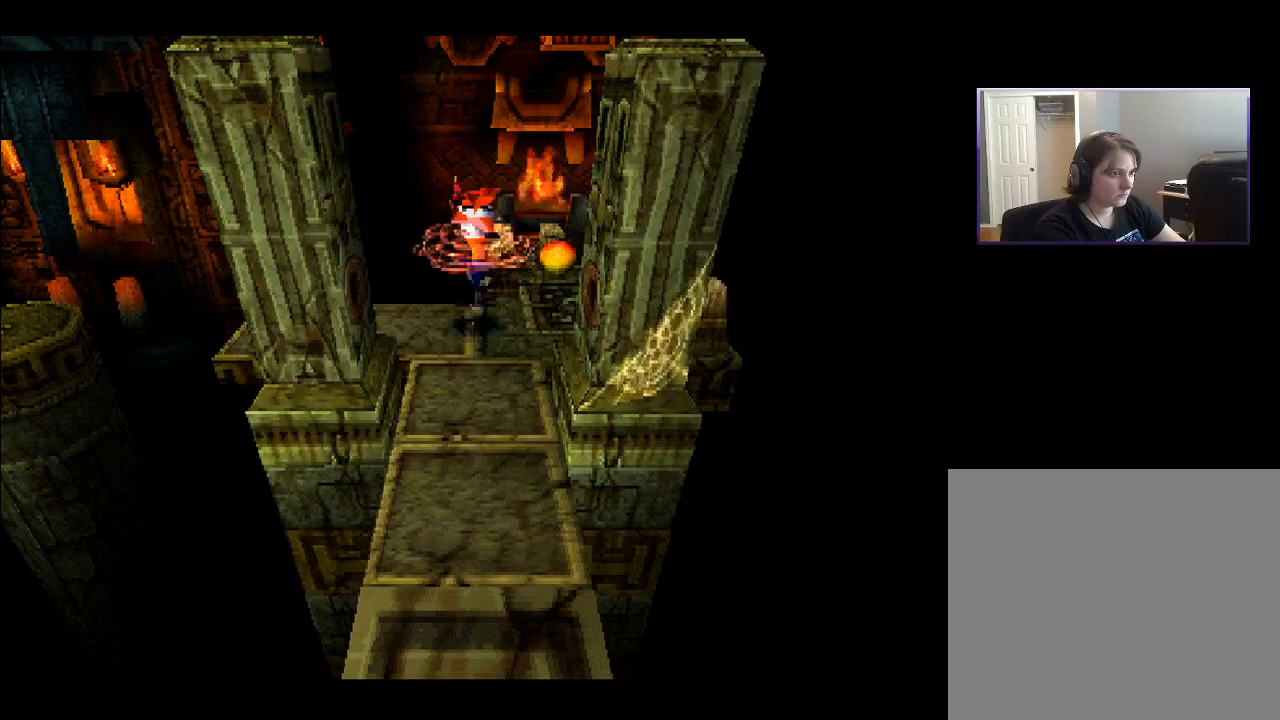
{"buttons": [], "right_stick": "center", "events": []}
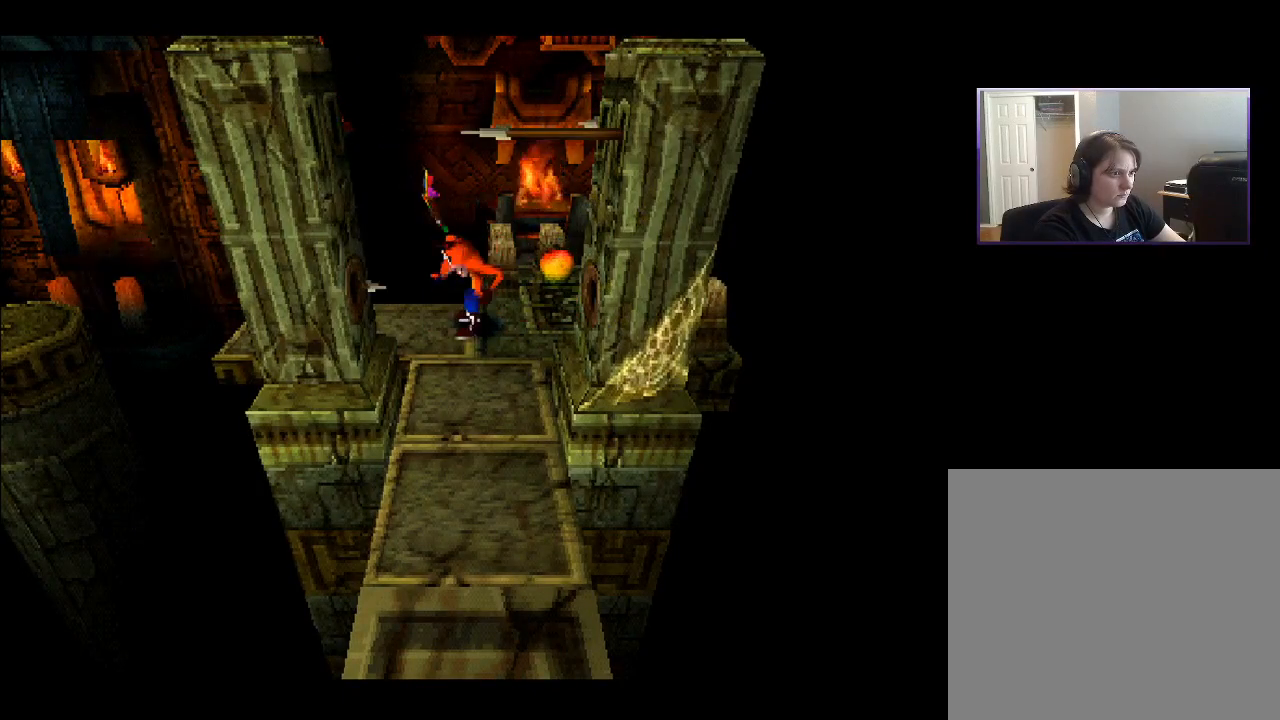
{"buttons": [], "right_stick": "center", "events": []}
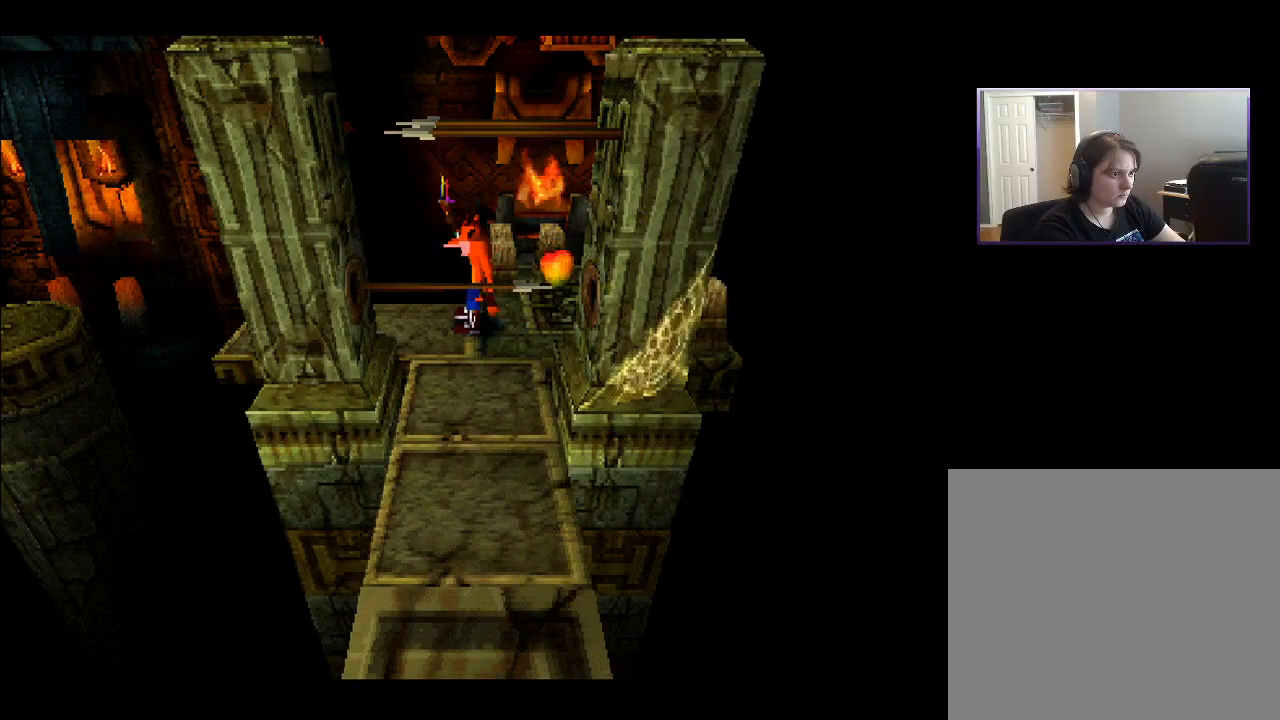
{"buttons": ["DPAD_LEFT"], "right_stick": "center", "events": [[250, "DPAD_LEFT", "down"]]}
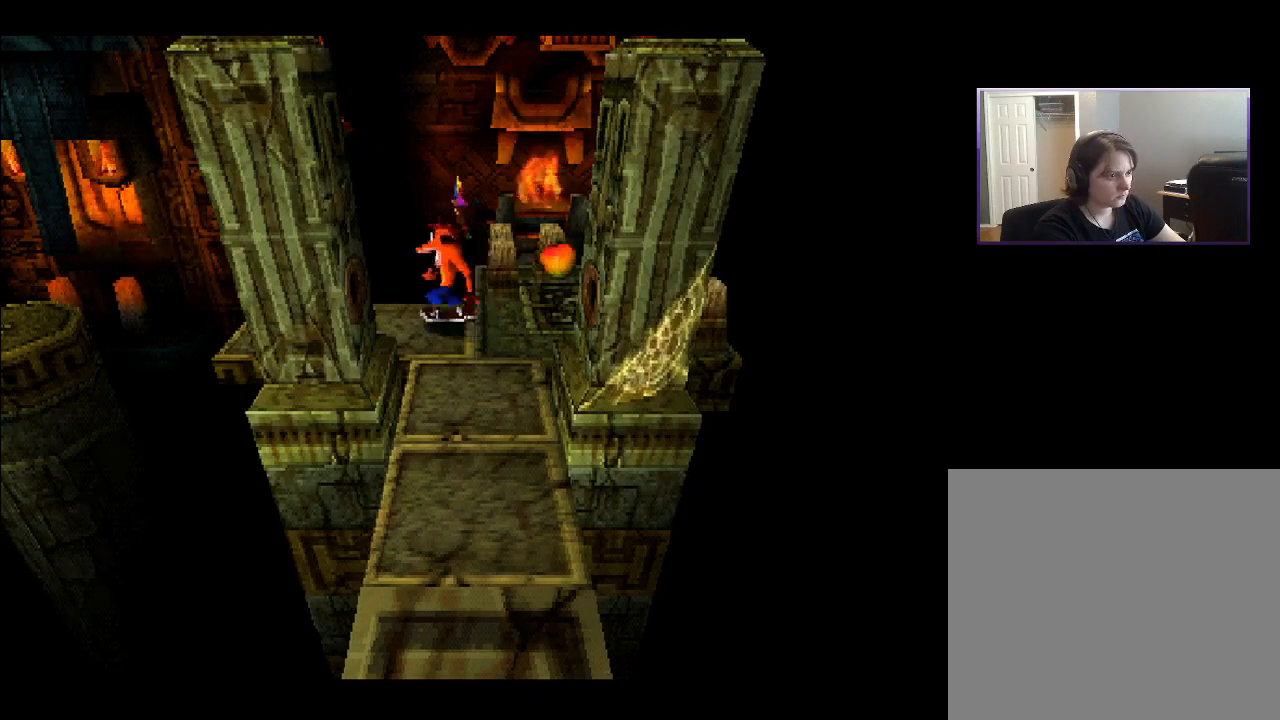
{"buttons": ["CROSS", "DPAD_LEFT"], "right_stick": "center", "events": [[467, "CROSS", "down"]]}
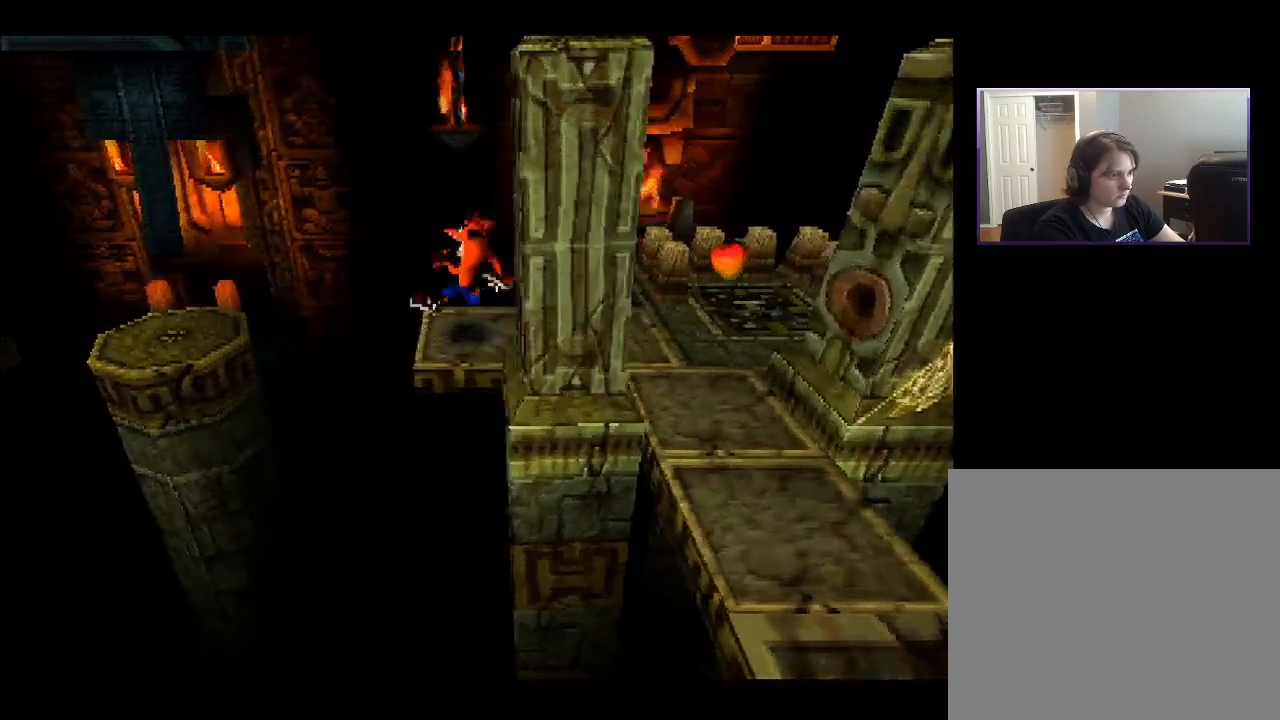
{"buttons": ["CROSS", "DPAD_LEFT"], "right_stick": "center", "events": []}
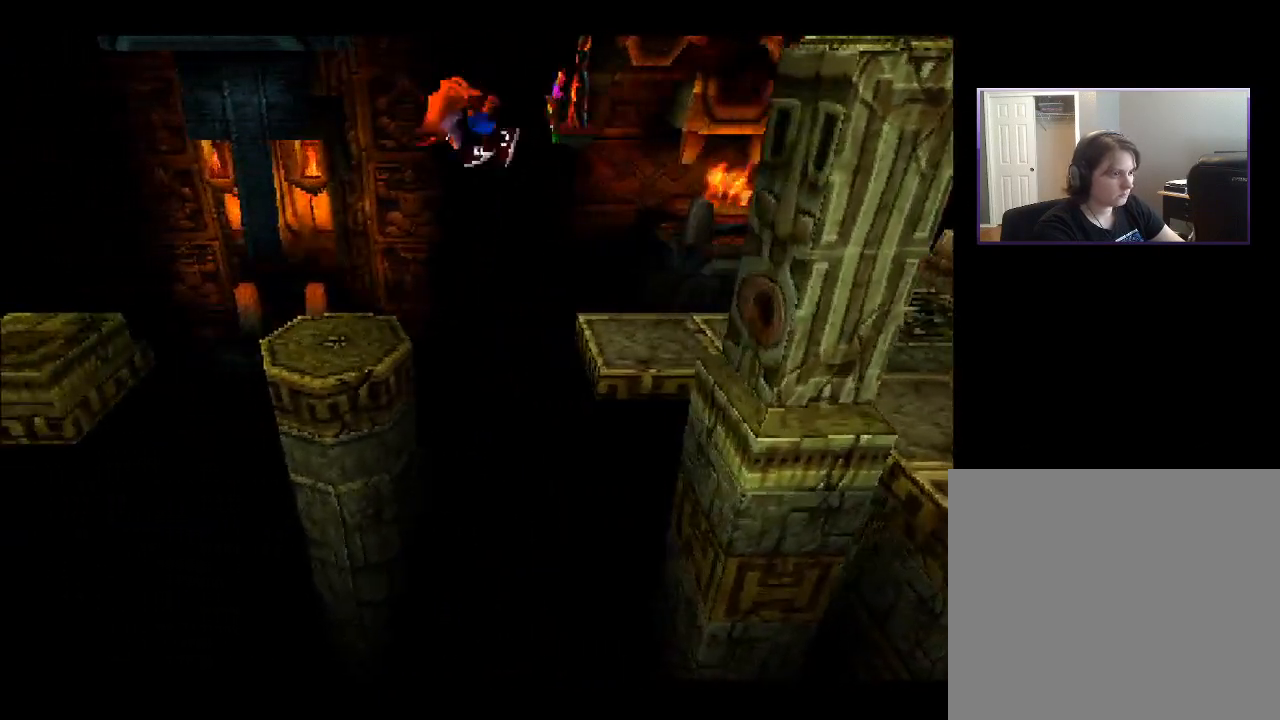
{"buttons": ["CROSS", "DPAD_LEFT"], "right_stick": "center", "events": [[17, "CROSS", "up"], [400, "CROSS", "down"]]}
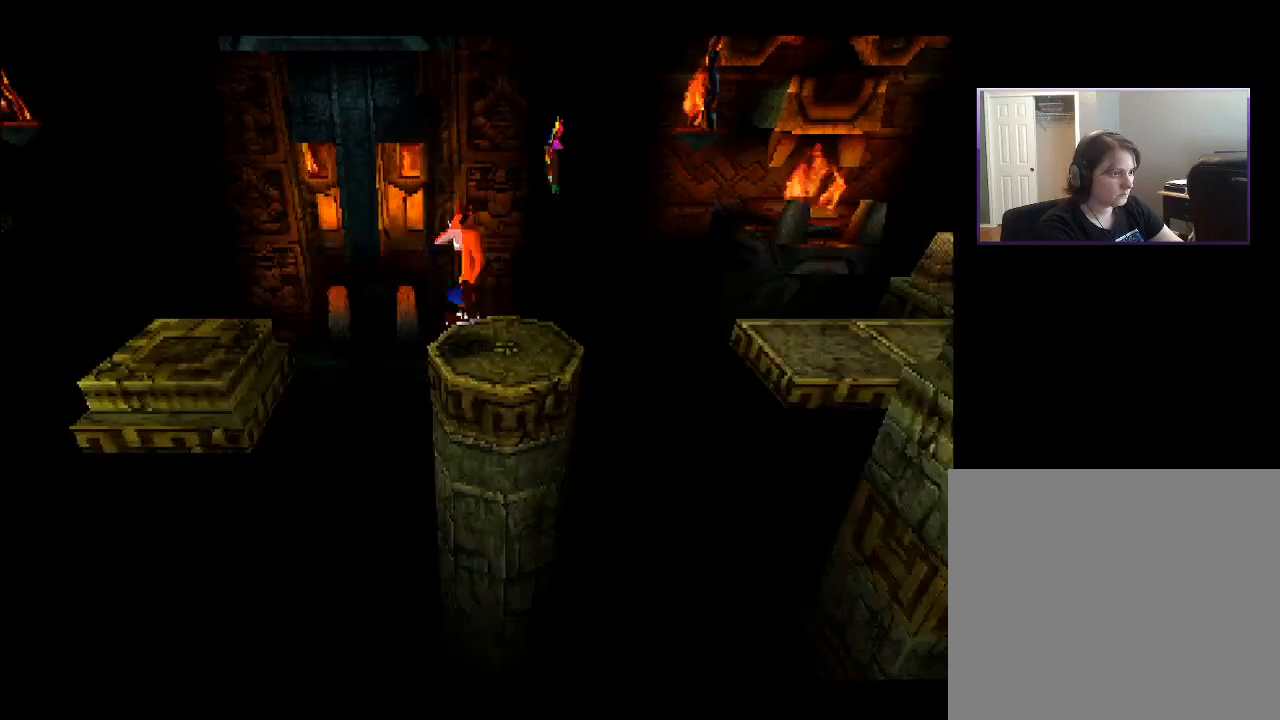
{"buttons": ["DPAD_LEFT"], "right_stick": "center", "events": [[450, "CROSS", "up"]]}
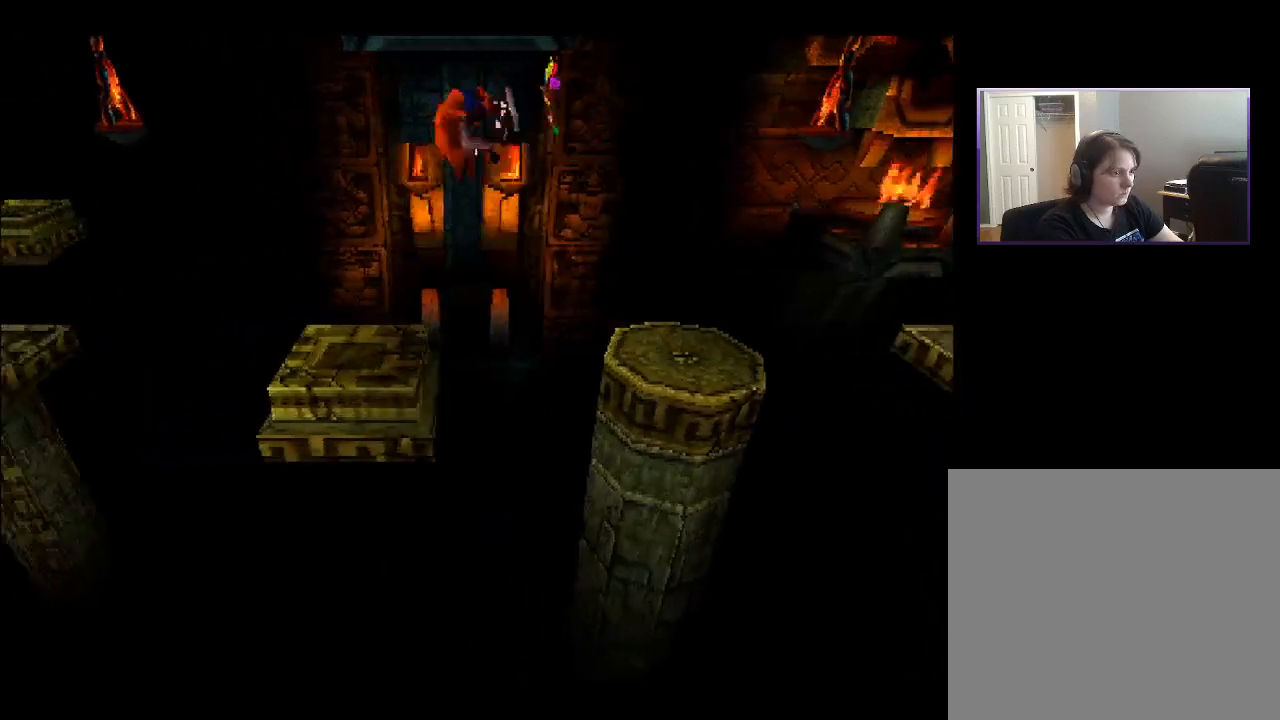
{"buttons": ["CROSS", "DPAD_LEFT"], "right_stick": "center", "events": [[333, "CROSS", "down"]]}
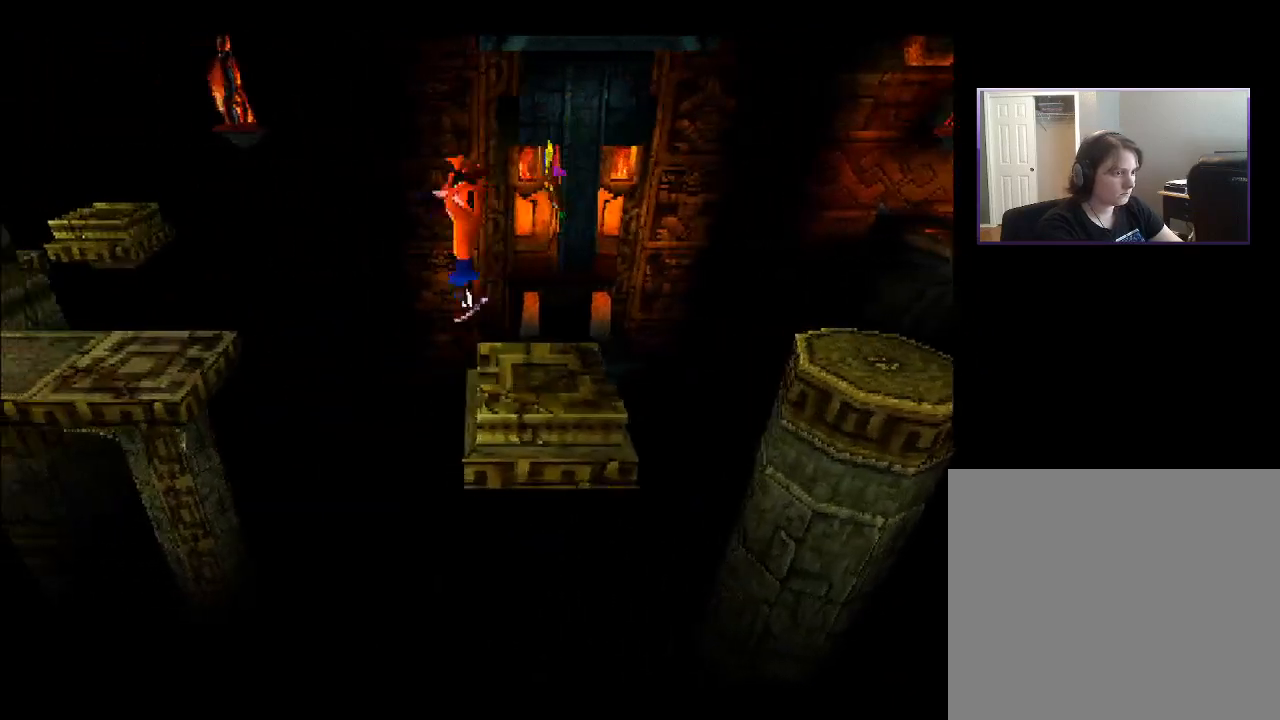
{"buttons": ["CROSS", "DPAD_LEFT"], "right_stick": "center", "events": []}
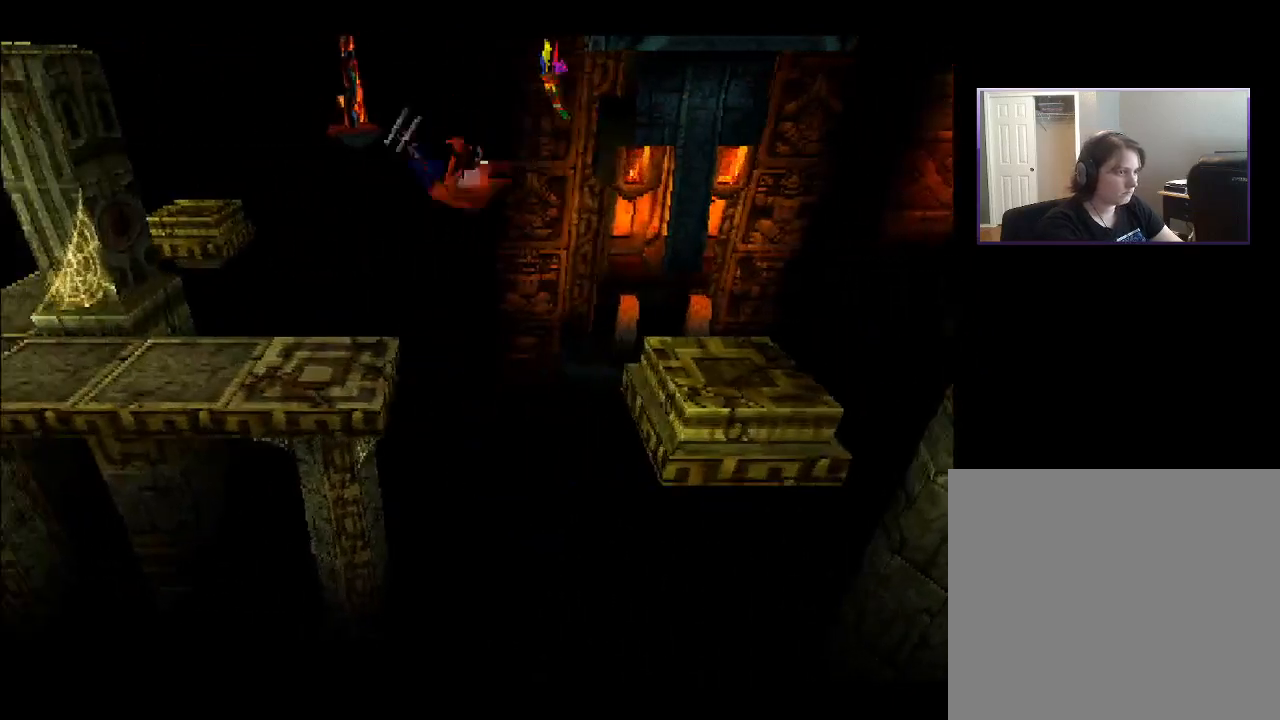
{"buttons": ["DPAD_LEFT"], "right_stick": "center", "events": [[233, "CROSS", "up"]]}
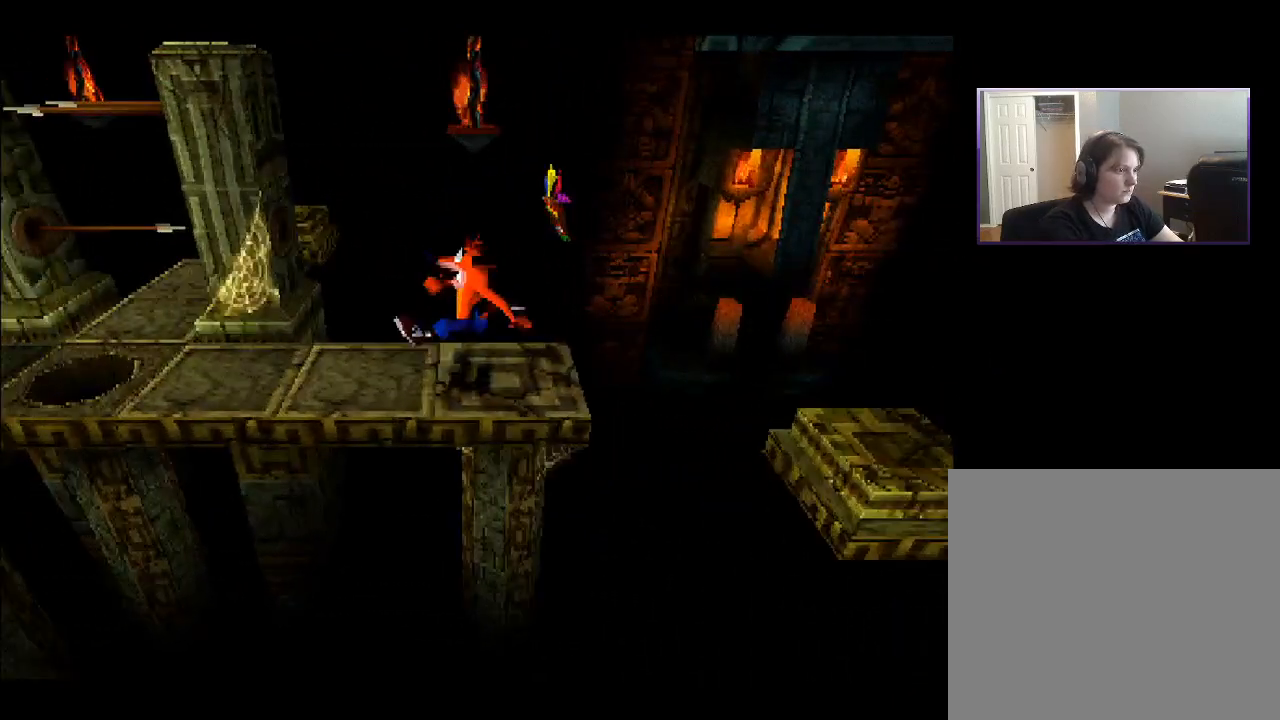
{"buttons": ["DPAD_LEFT"], "right_stick": "center", "events": []}
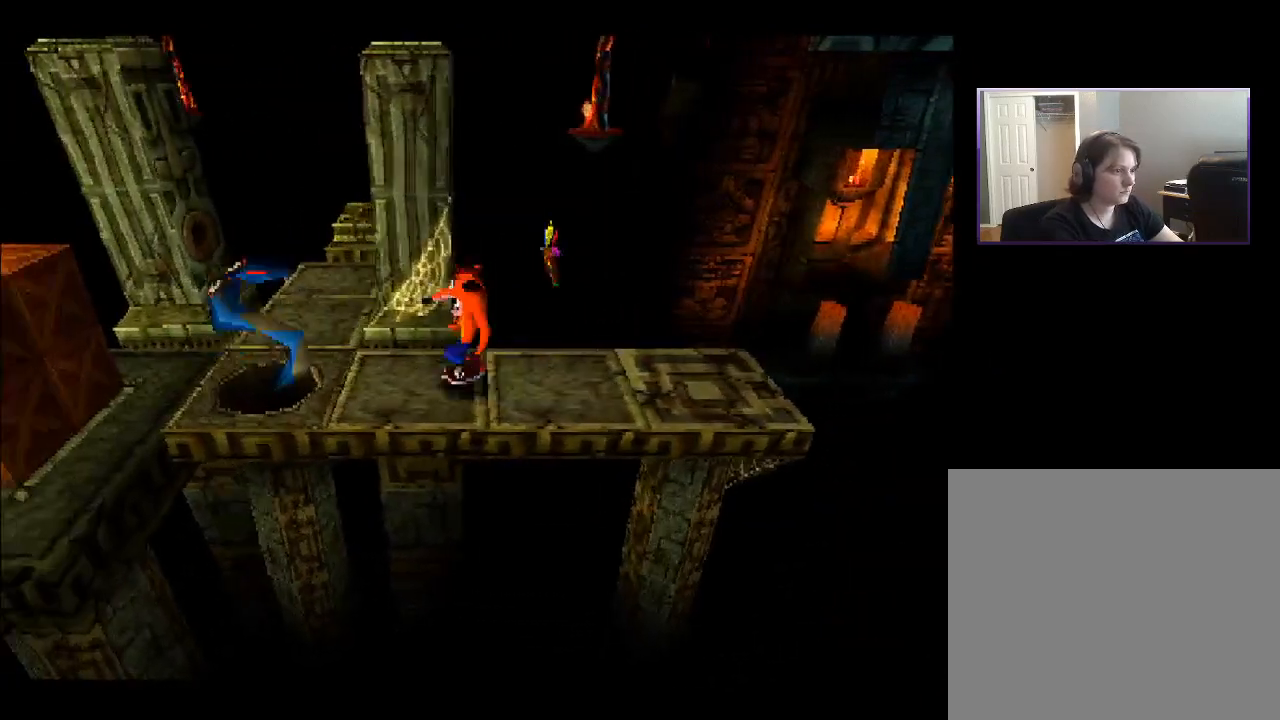
{"buttons": [], "right_stick": "center", "events": [[83, "DPAD_LEFT", "up"], [233, "SQUARE", "down"], [350, "SQUARE", "up"], [400, "SQUARE", "down"], [500, "SQUARE", "up"]]}
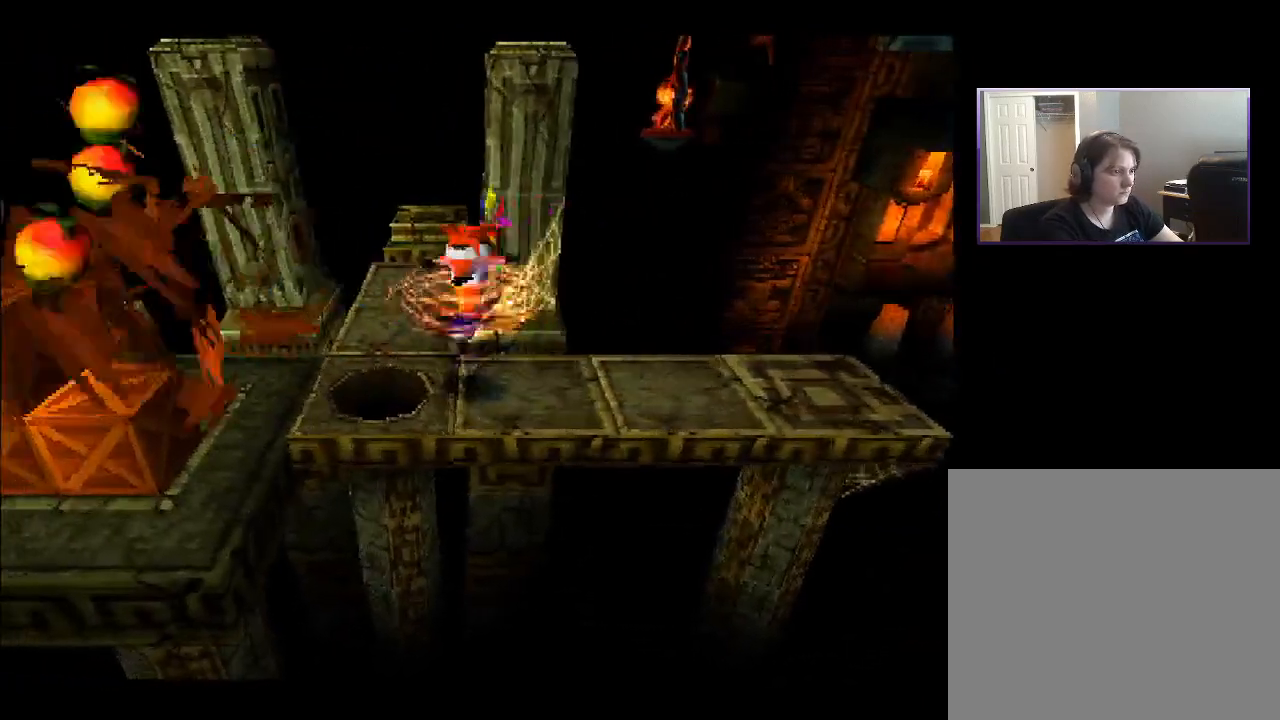
{"buttons": [], "right_stick": "center", "events": [[67, "DPAD_LEFT", "down"], [183, "DPAD_LEFT", "up"]]}
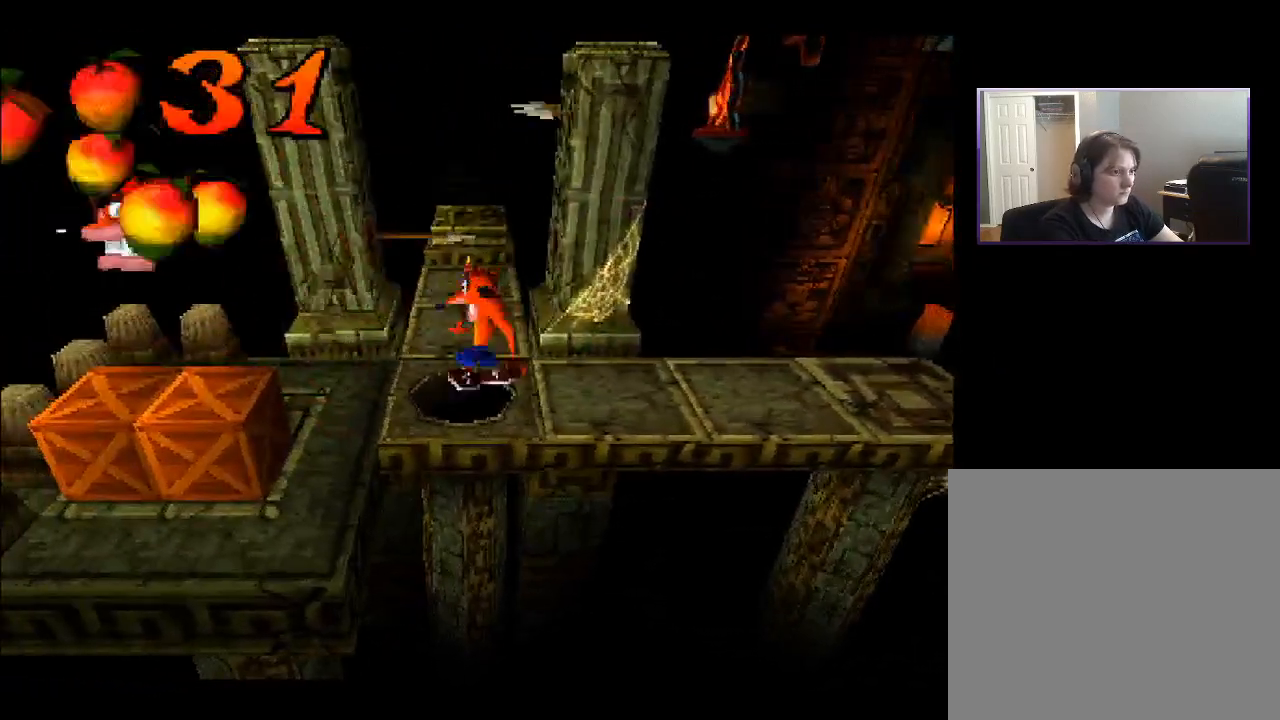
{"buttons": ["DPAD_LEFT"], "right_stick": "center", "events": [[50, "DPAD_LEFT", "down"]]}
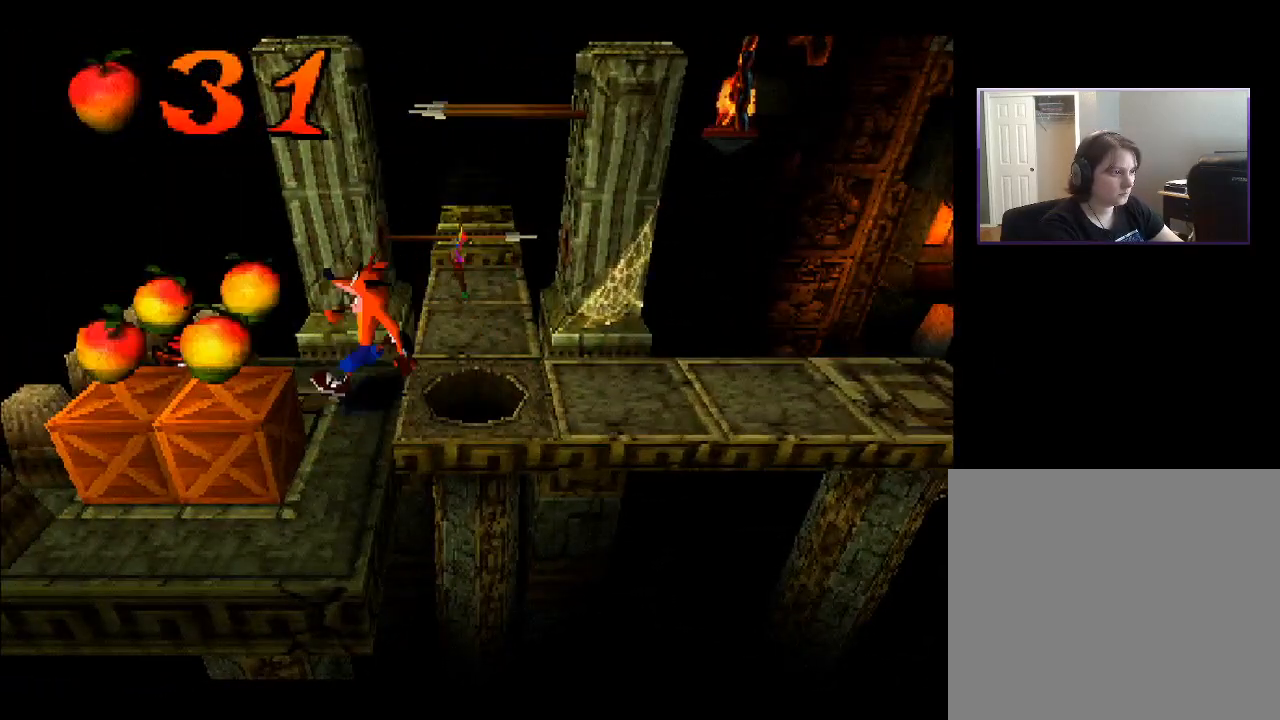
{"buttons": [], "right_stick": "center", "events": [[167, "DPAD_LEFT", "up"]]}
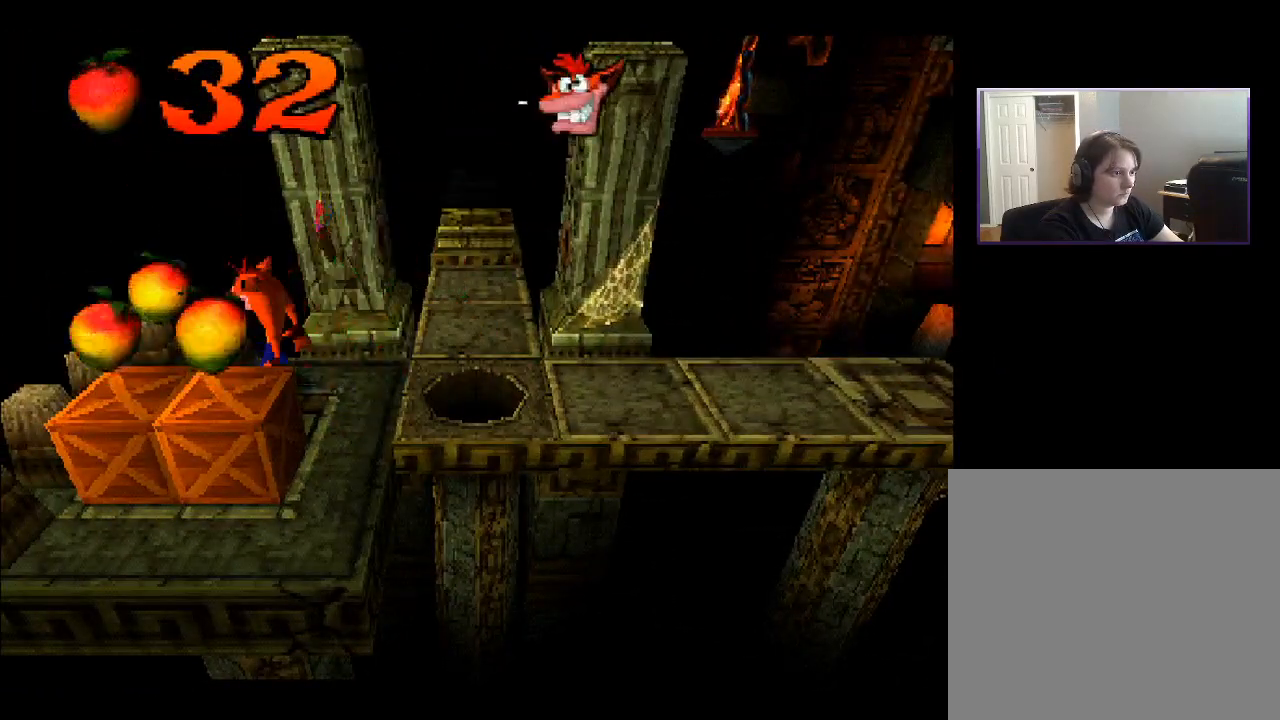
{"buttons": [], "right_stick": "center", "events": [[117, "DPAD_LEFT", "down"], [233, "DPAD_LEFT", "up"], [250, "DPAD_DOWN", "down"], [350, "DPAD_DOWN", "up"]]}
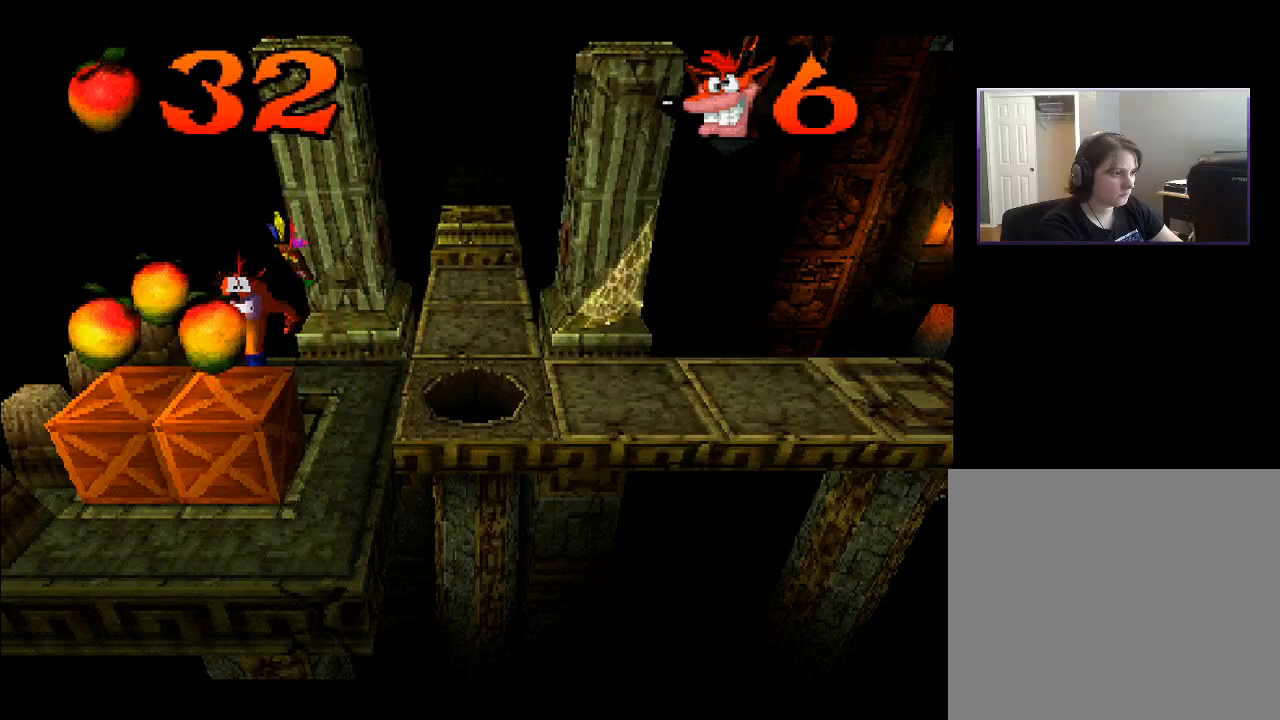
{"buttons": [], "right_stick": "center", "events": [[83, "DPAD_LEFT", "down"], [183, "SQUARE", "down"], [267, "DPAD_LEFT", "up"], [283, "DPAD_DOWN", "down"], [300, "SQUARE", "up"], [467, "DPAD_DOWN", "up"]]}
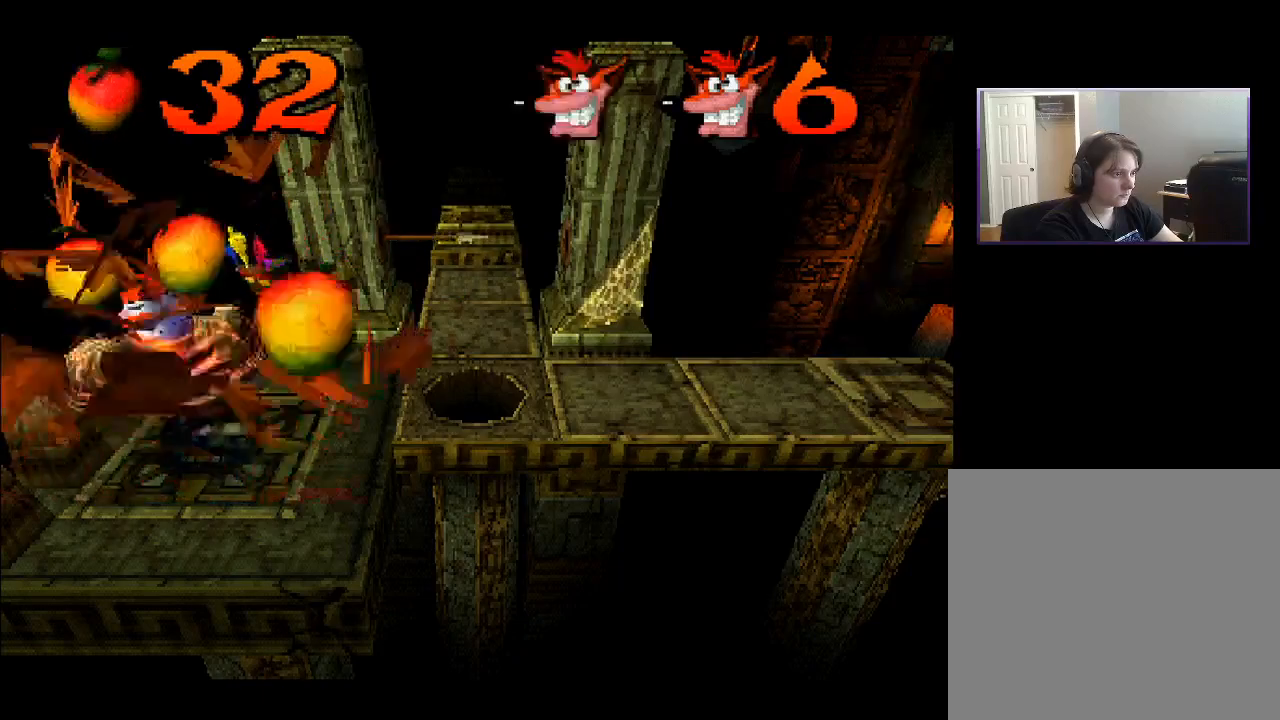
{"buttons": ["DPAD_UP"], "right_stick": "center", "events": [[500, "DPAD_UP", "down"]]}
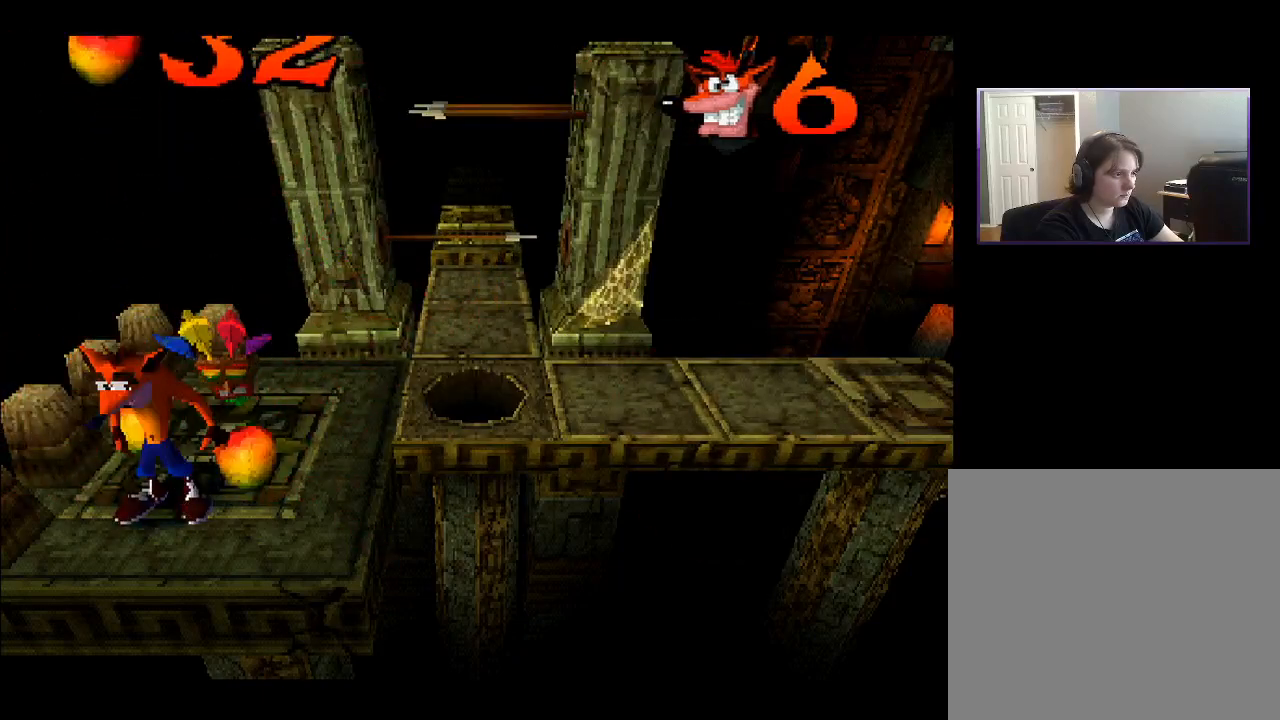
{"buttons": ["DPAD_RIGHT"], "right_stick": "center", "events": [[67, "DPAD_LEFT", "down"], [100, "DPAD_UP", "up"], [117, "DPAD_LEFT", "up"], [450, "DPAD_RIGHT", "down"]]}
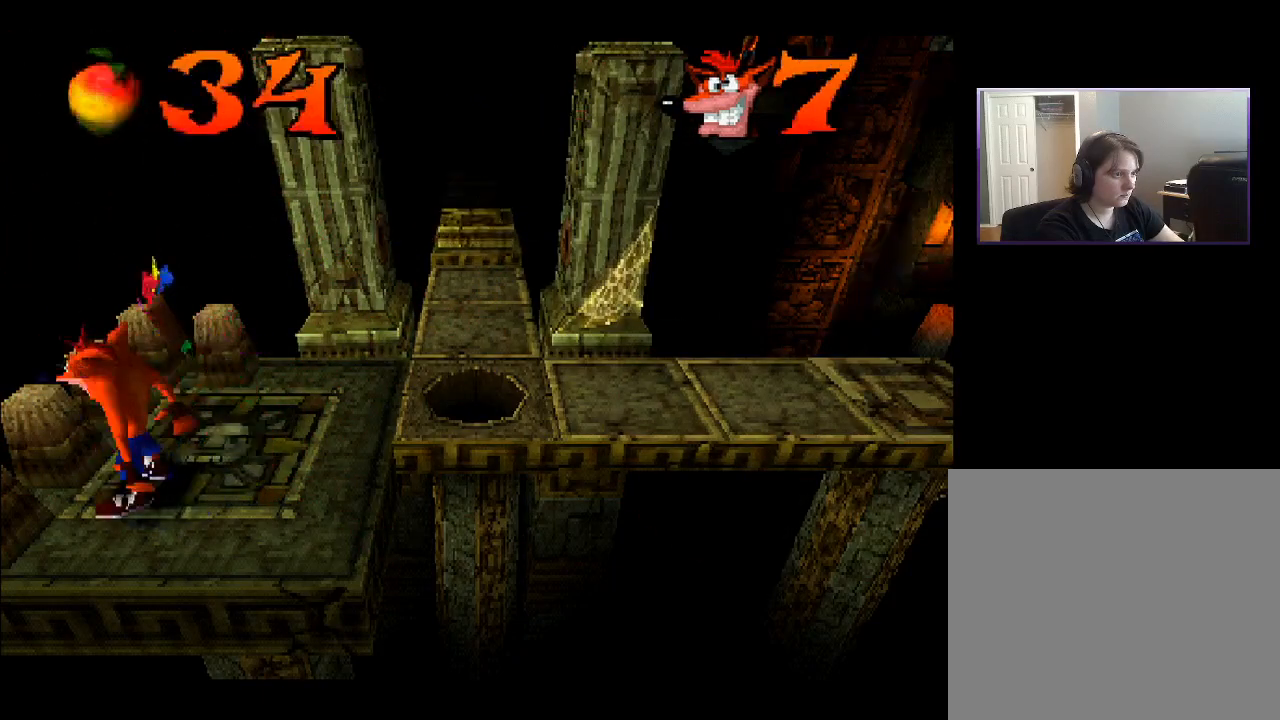
{"buttons": [], "right_stick": "center", "events": [[67, "DPAD_UP", "down"], [333, "DPAD_RIGHT", "up"], [400, "DPAD_UP", "up"]]}